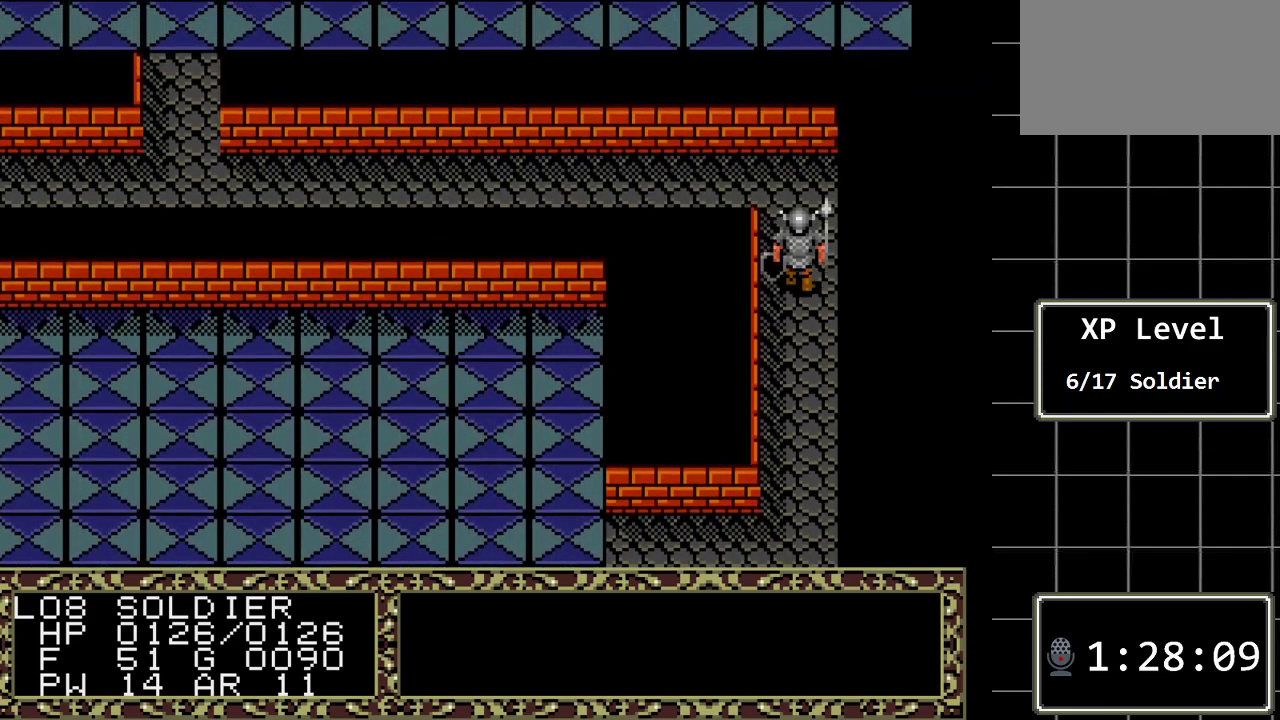
Gameplay with a controller (Xbox layout); each line is a JSON object with the inputs held at the frame after it. "events" lists button and stick changes between this image and that frame as [ms after this image, input, new state], when the widget could be followed in between. Not read: L1 L2 L3 R1 R2 R3.
{"buttons": ["DPAD_LEFT"], "events": [[217, "DPAD_LEFT", "down"], [217, "DPAD_UP", "up"]]}
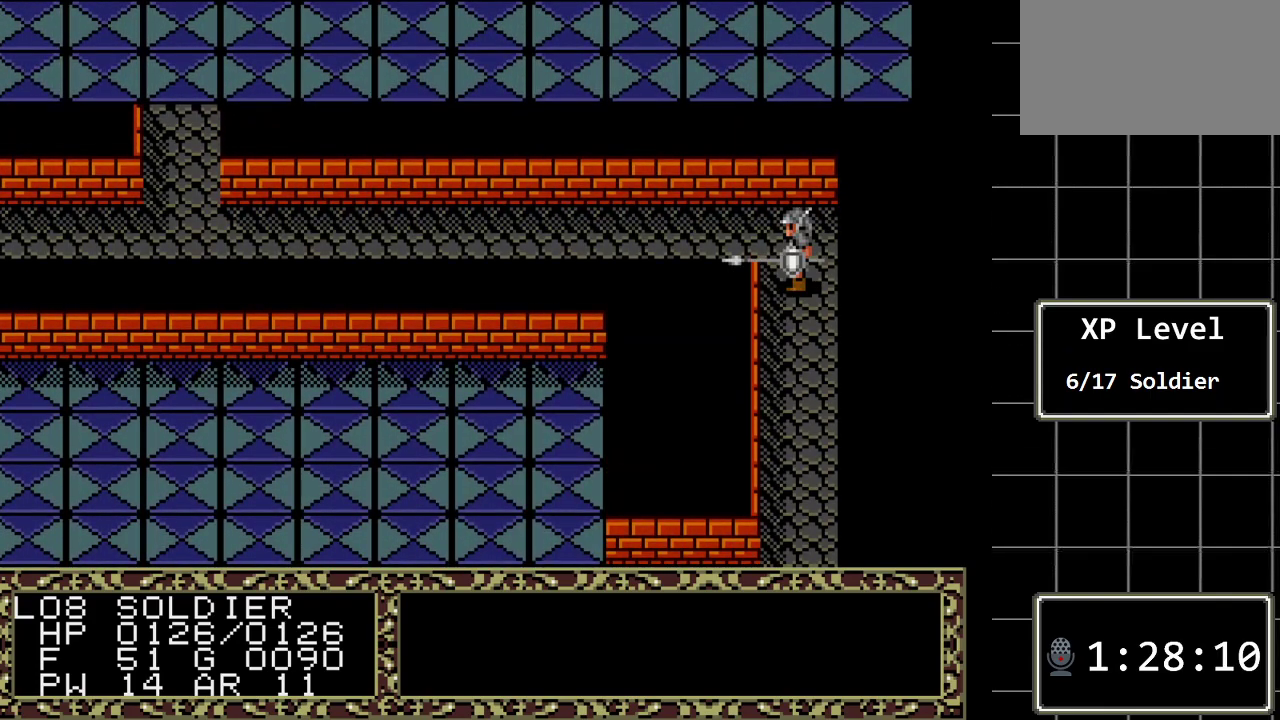
{"buttons": ["DPAD_LEFT"], "events": [[200, "DPAD_LEFT", "up"], [200, "DPAD_UP", "down"], [367, "DPAD_LEFT", "down"], [367, "DPAD_UP", "up"]]}
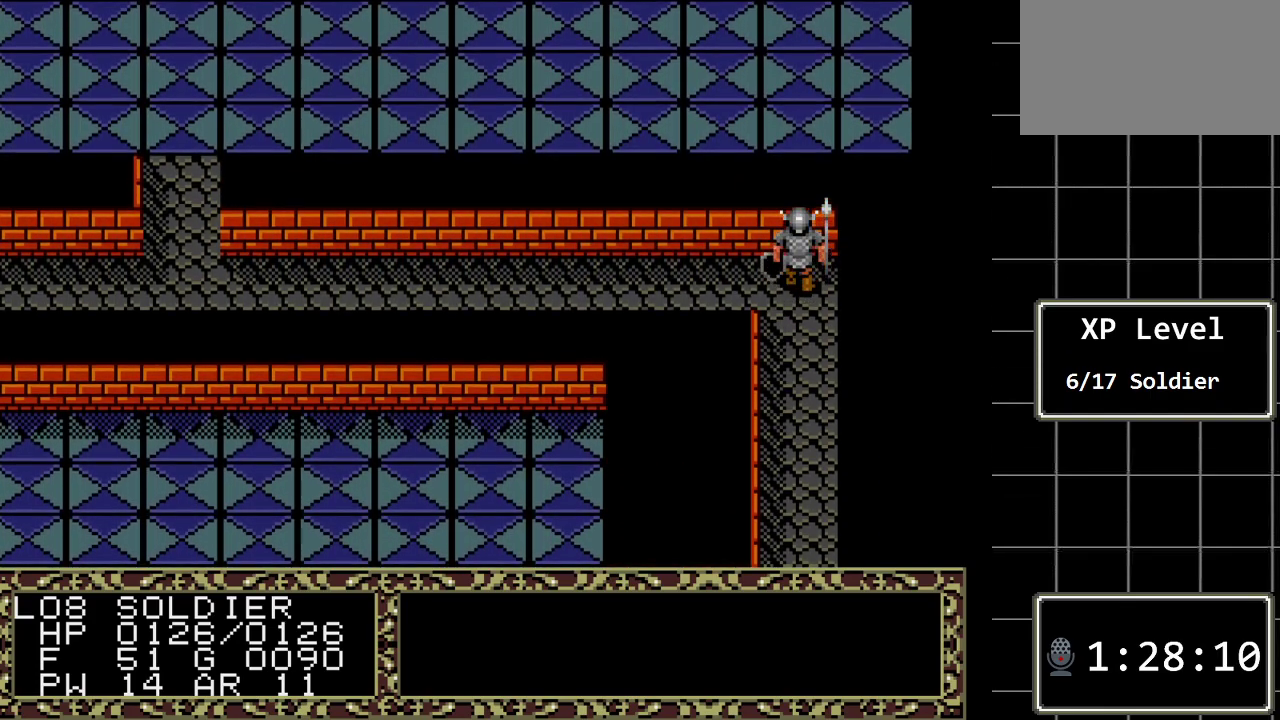
{"buttons": ["DPAD_LEFT"], "events": []}
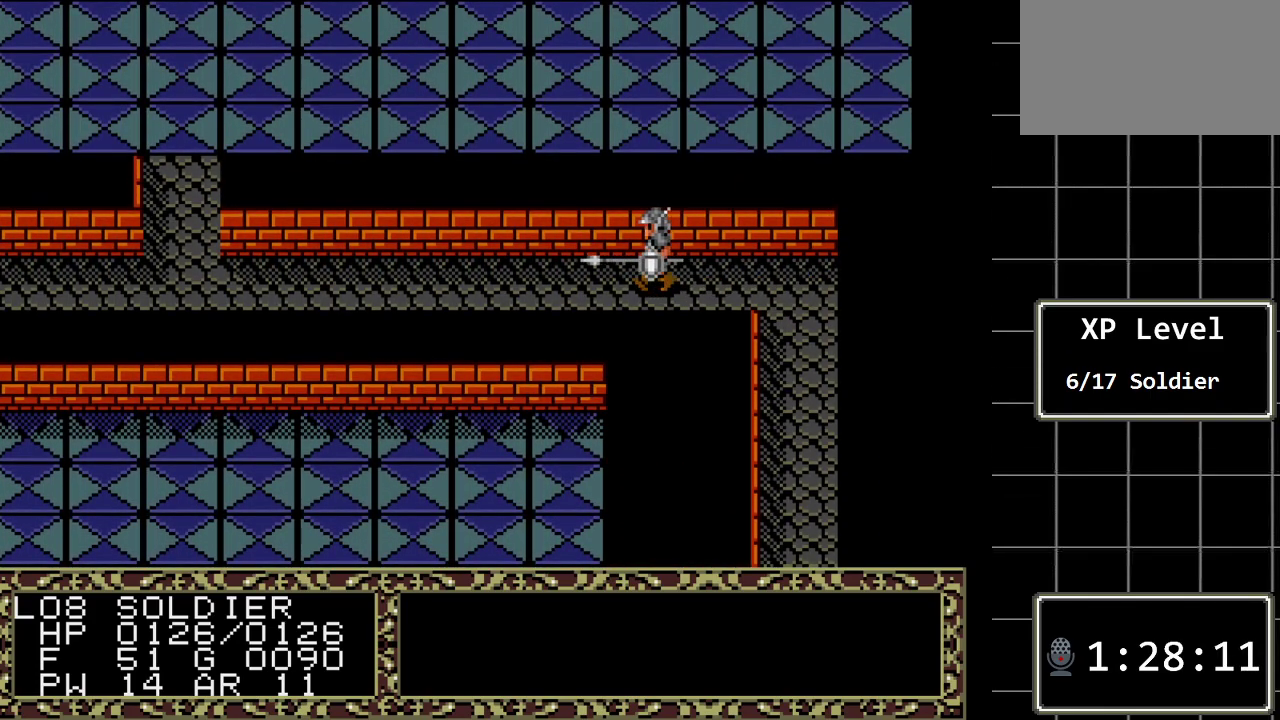
{"buttons": ["DPAD_LEFT"], "events": []}
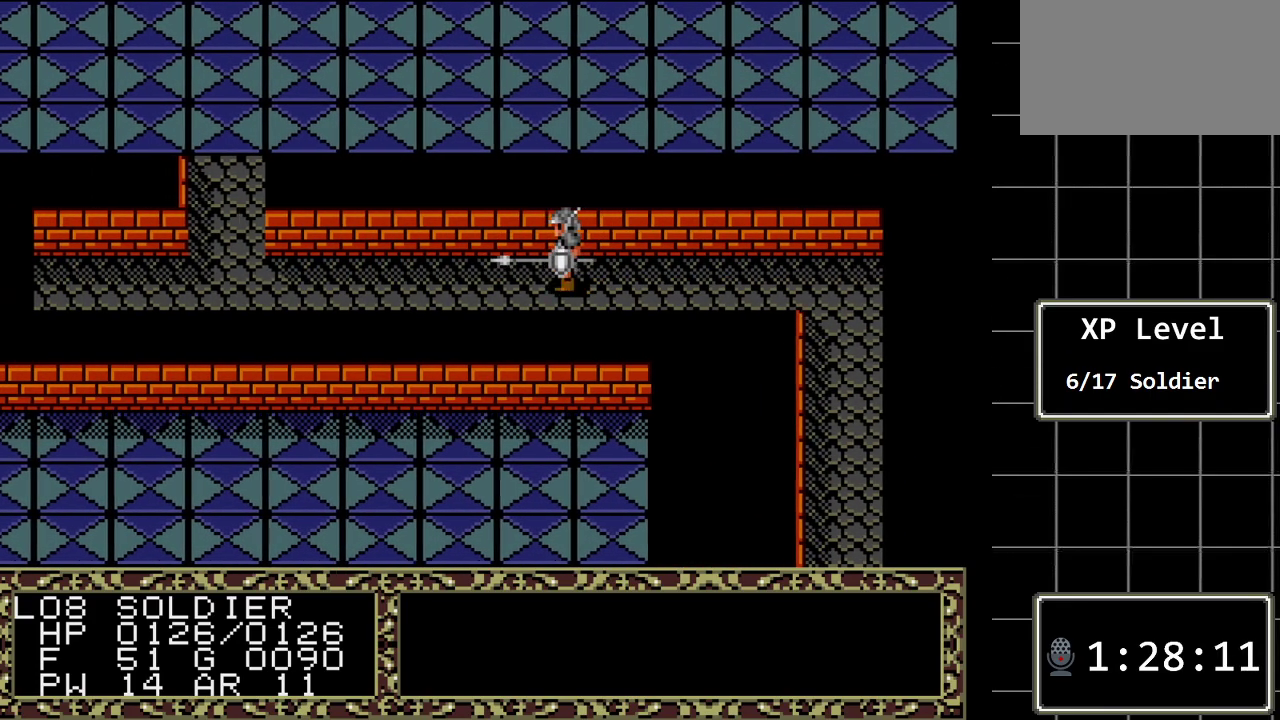
{"buttons": ["DPAD_LEFT"], "events": []}
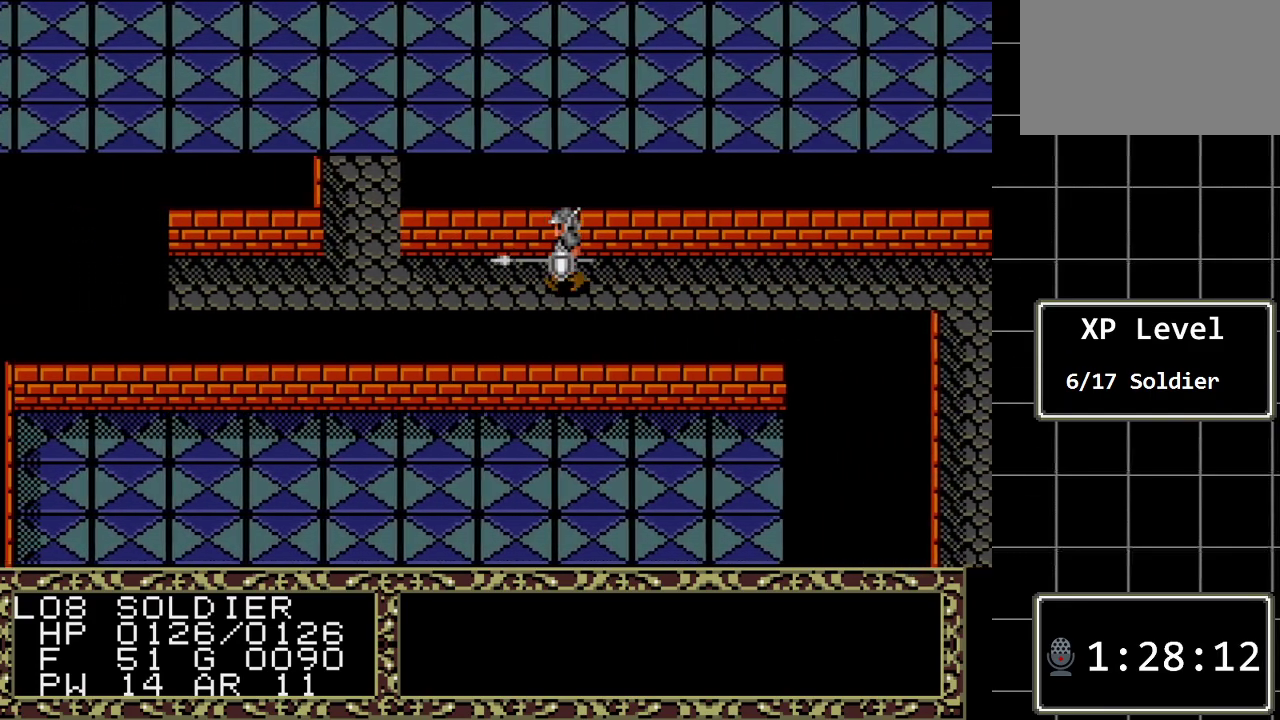
{"buttons": ["DPAD_LEFT"], "events": []}
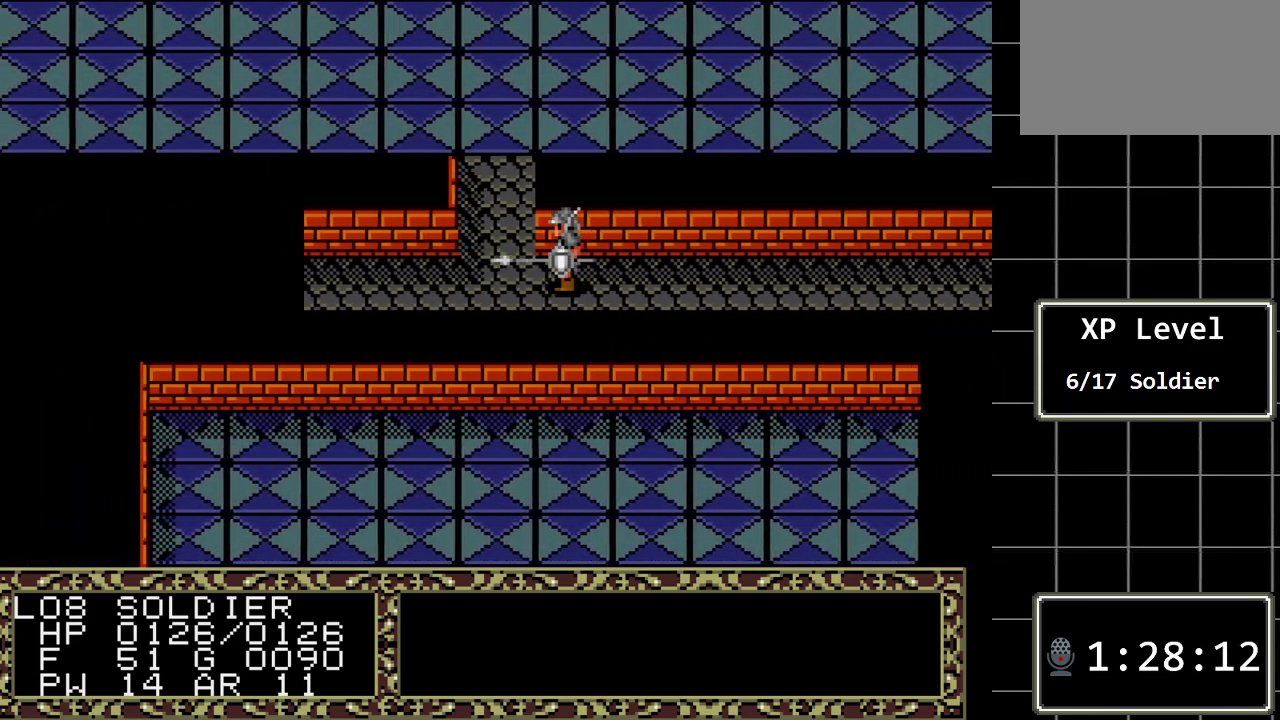
{"buttons": ["DPAD_LEFT"], "events": []}
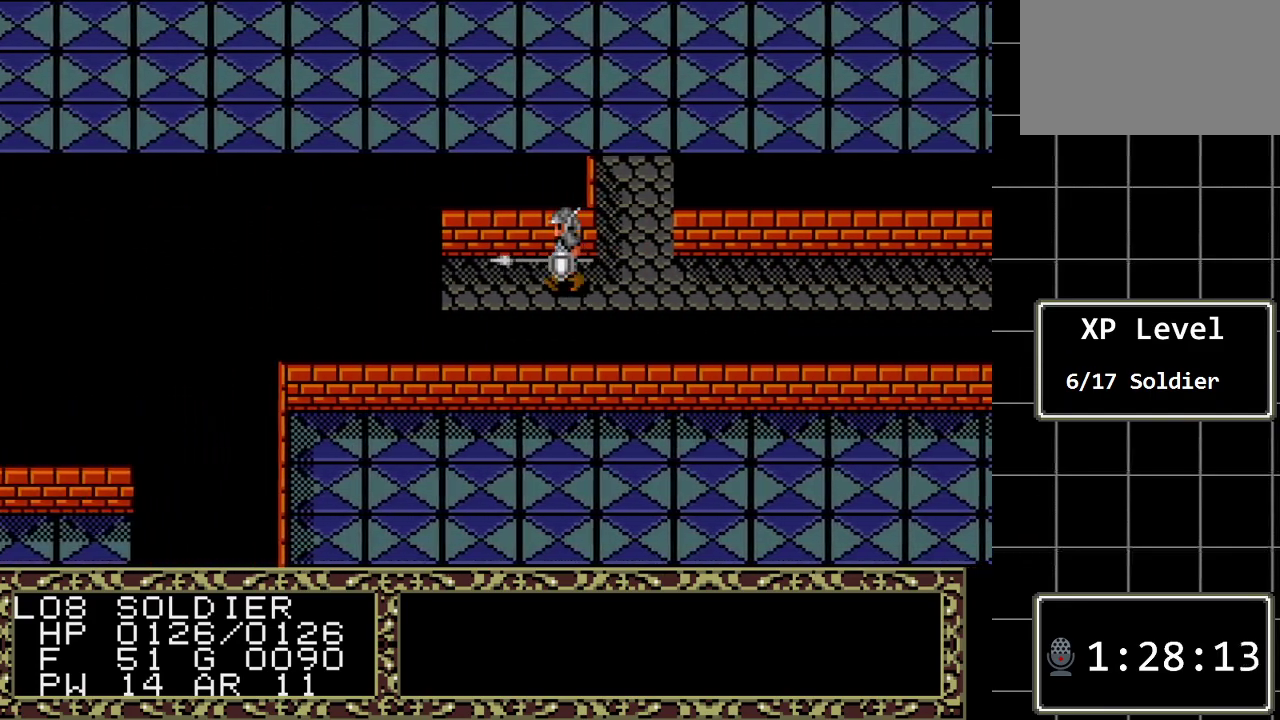
{"buttons": ["DPAD_LEFT"], "events": []}
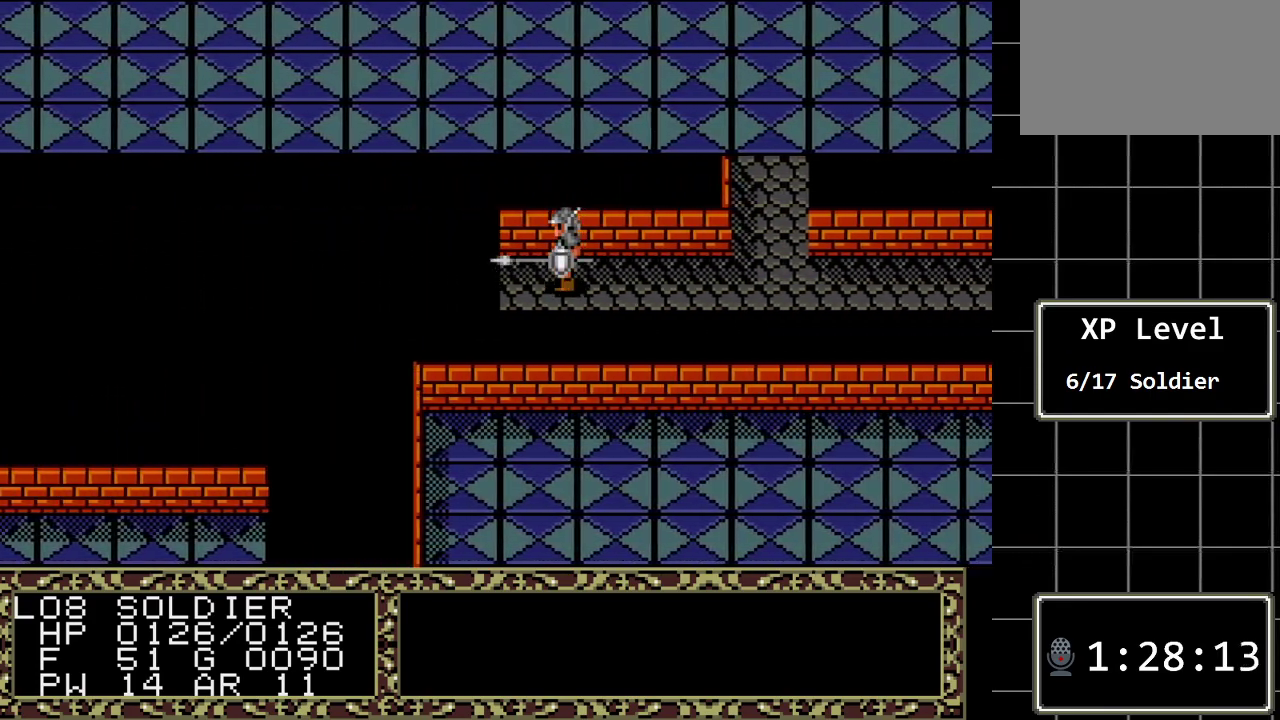
{"buttons": ["DPAD_LEFT"], "events": []}
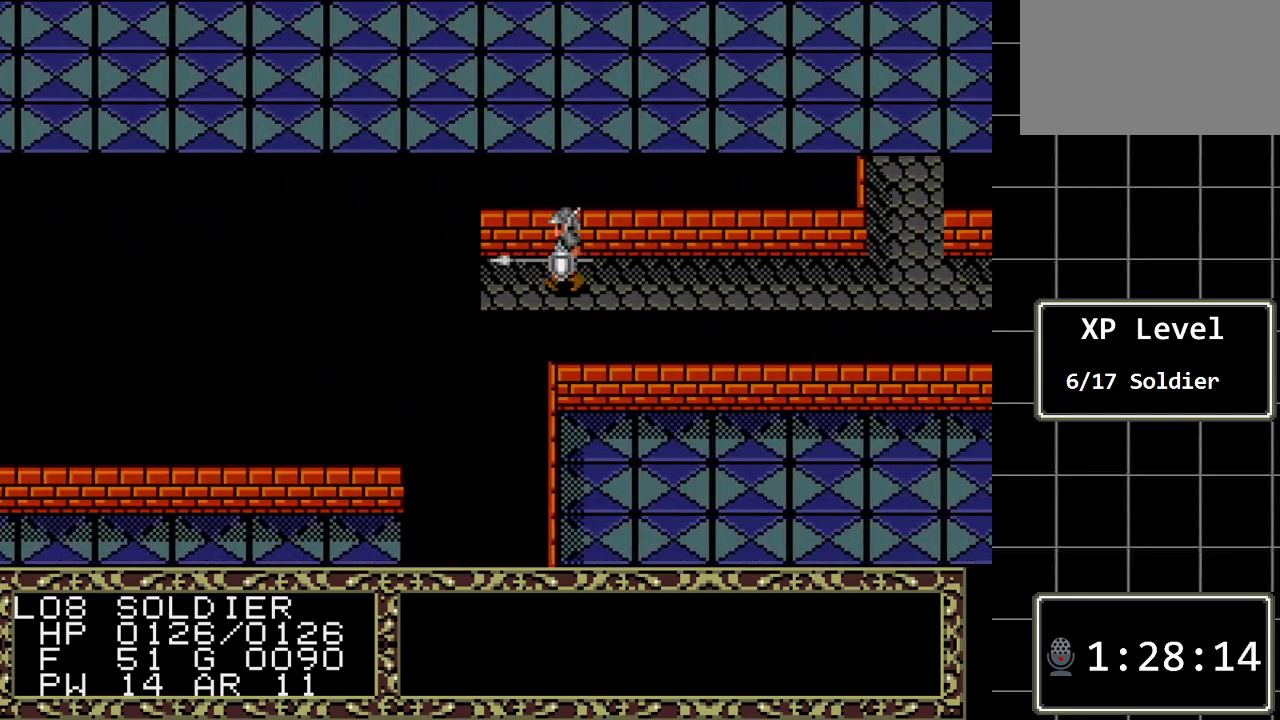
{"buttons": [], "events": [[300, "DPAD_LEFT", "up"]]}
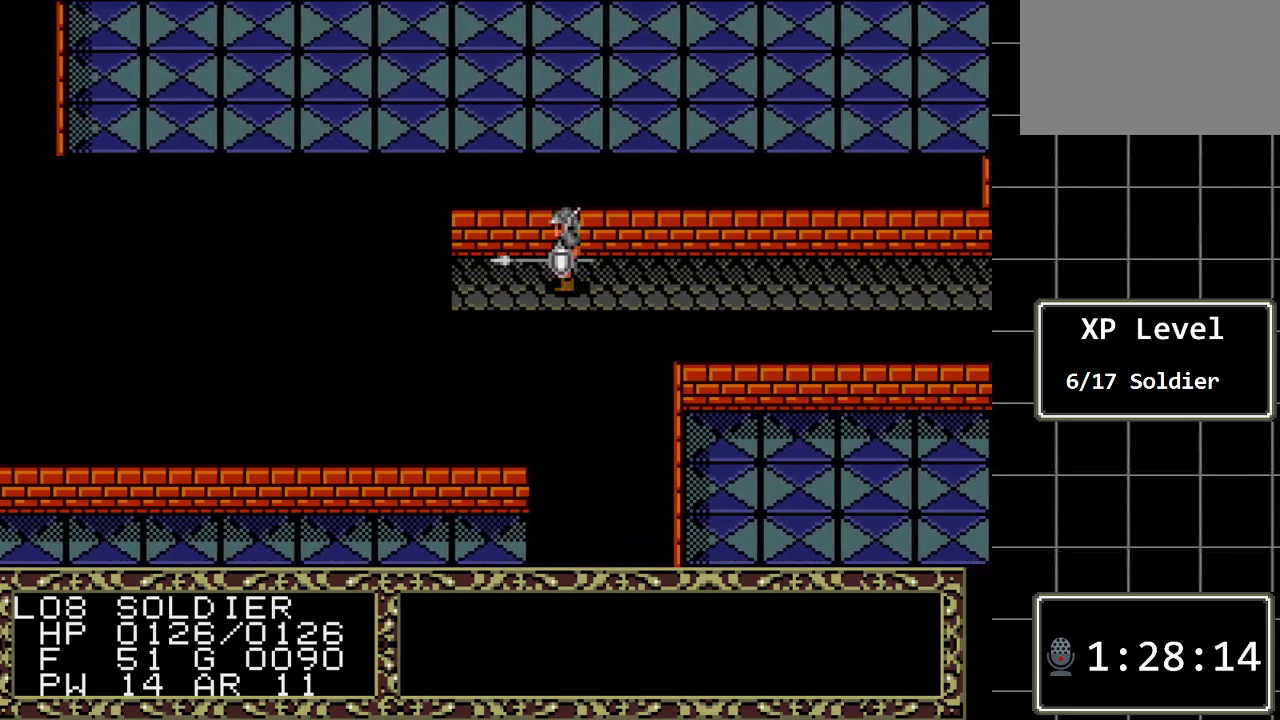
{"buttons": ["DPAD_LEFT"], "events": [[17, "DPAD_LEFT", "down"]]}
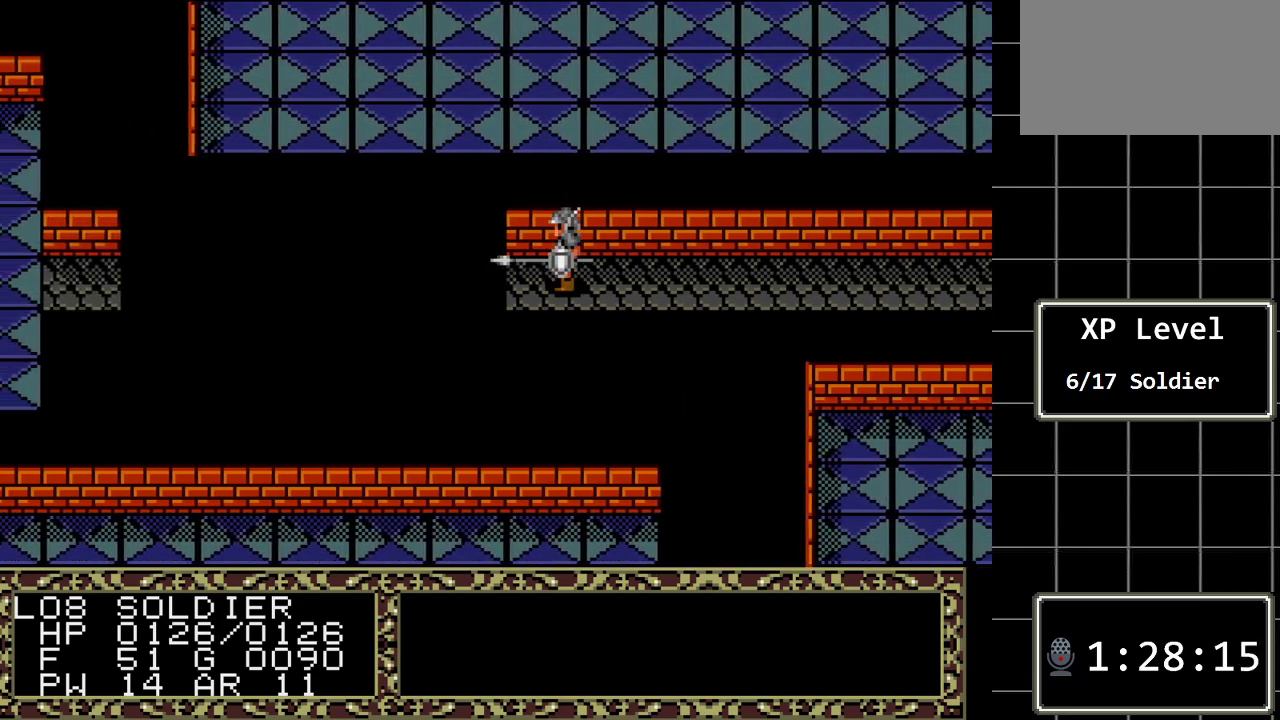
{"buttons": ["DPAD_LEFT"], "events": []}
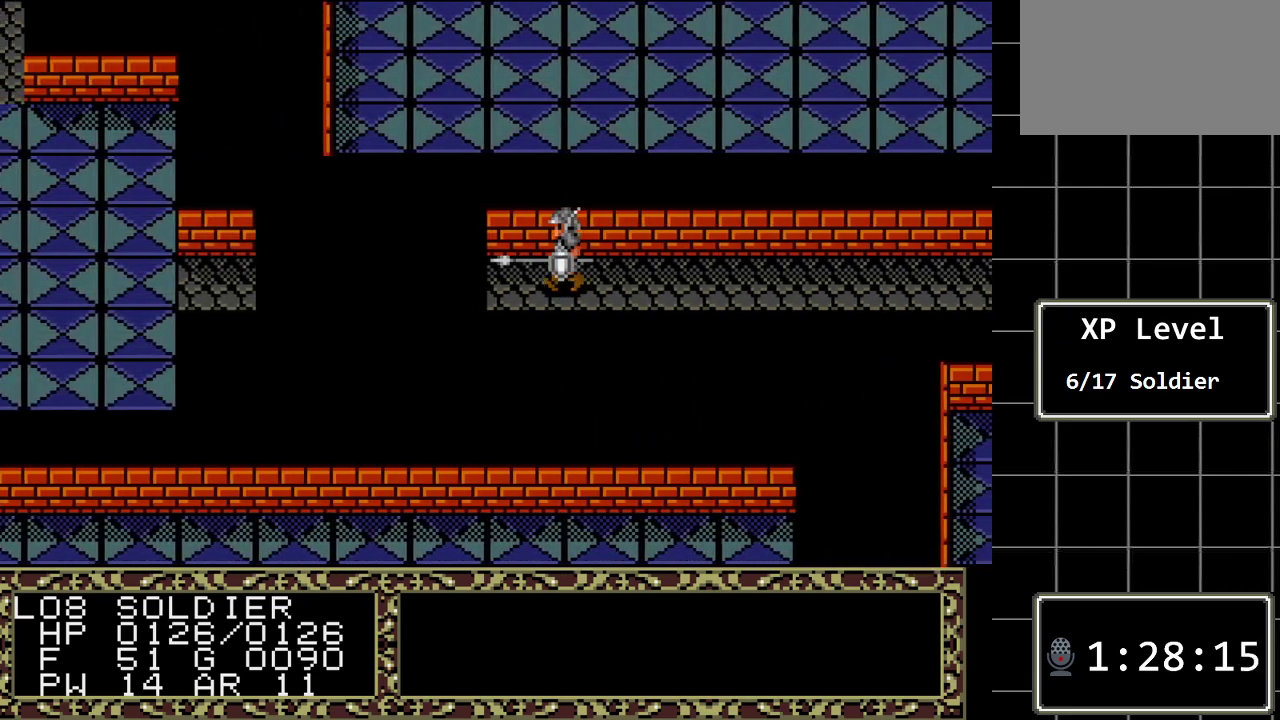
{"buttons": ["DPAD_LEFT"], "events": []}
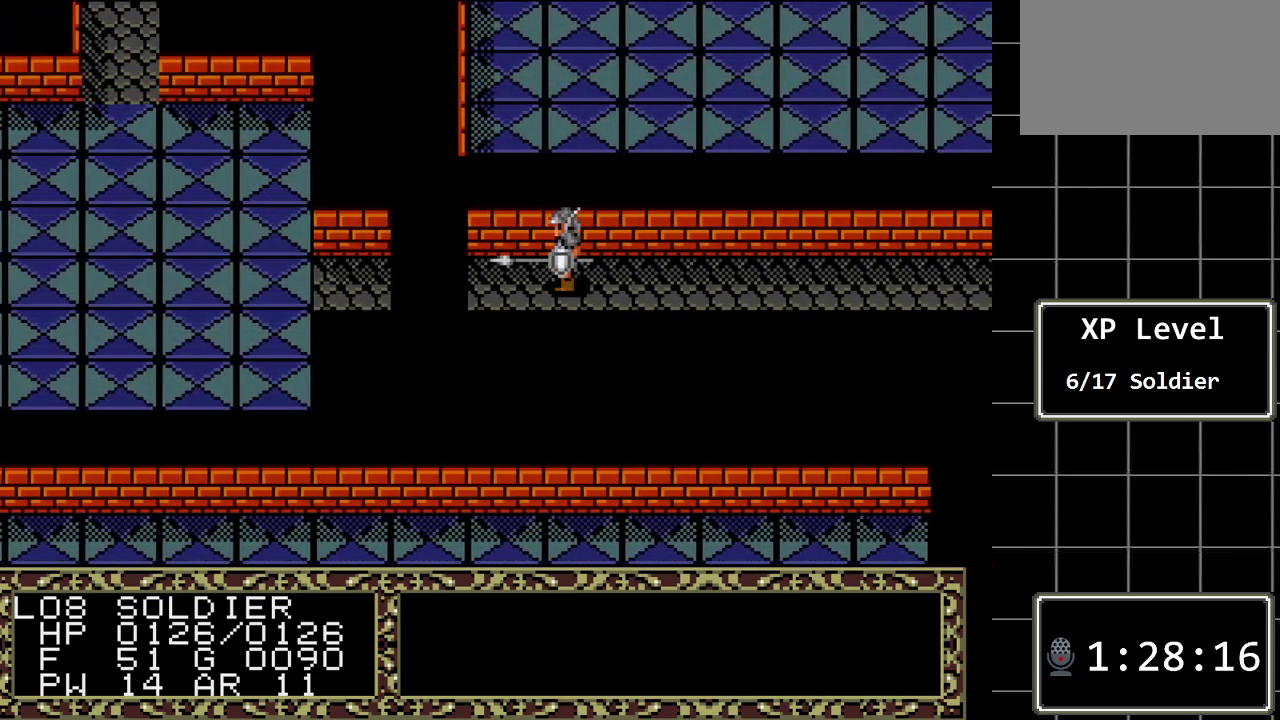
{"buttons": ["DPAD_LEFT"], "events": []}
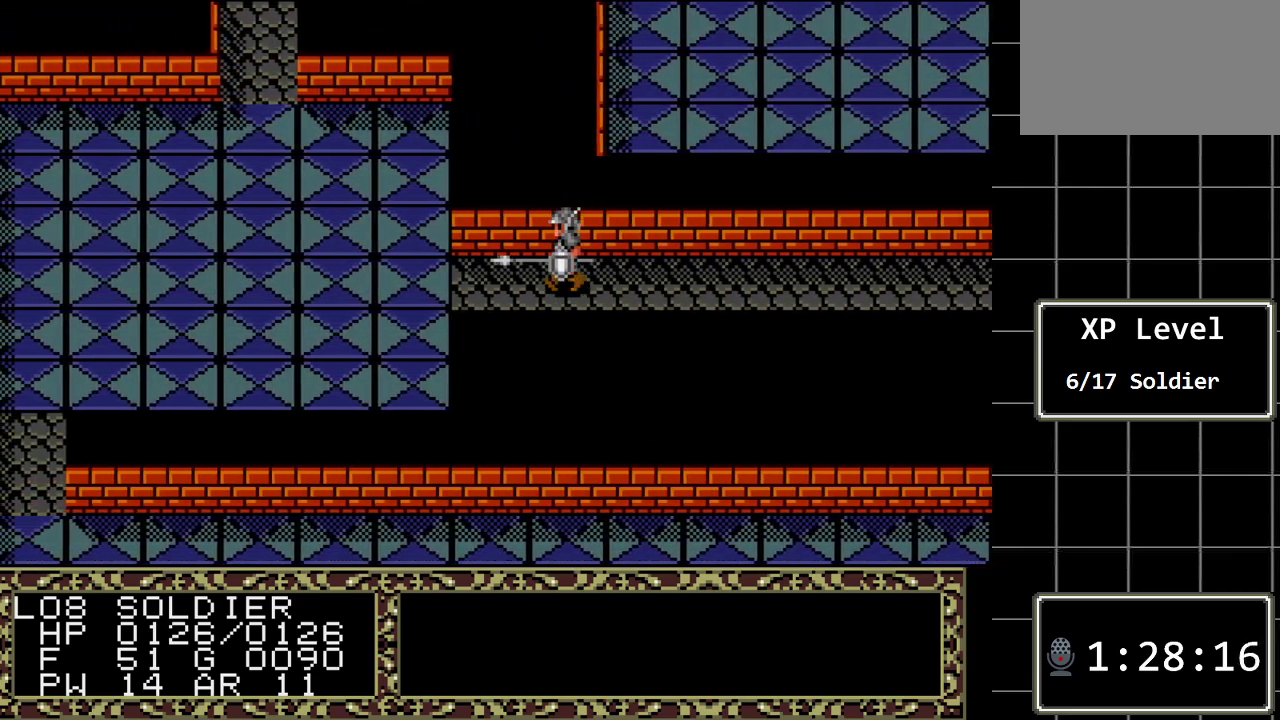
{"buttons": ["DPAD_UP"], "events": [[350, "DPAD_LEFT", "up"], [417, "DPAD_UP", "down"]]}
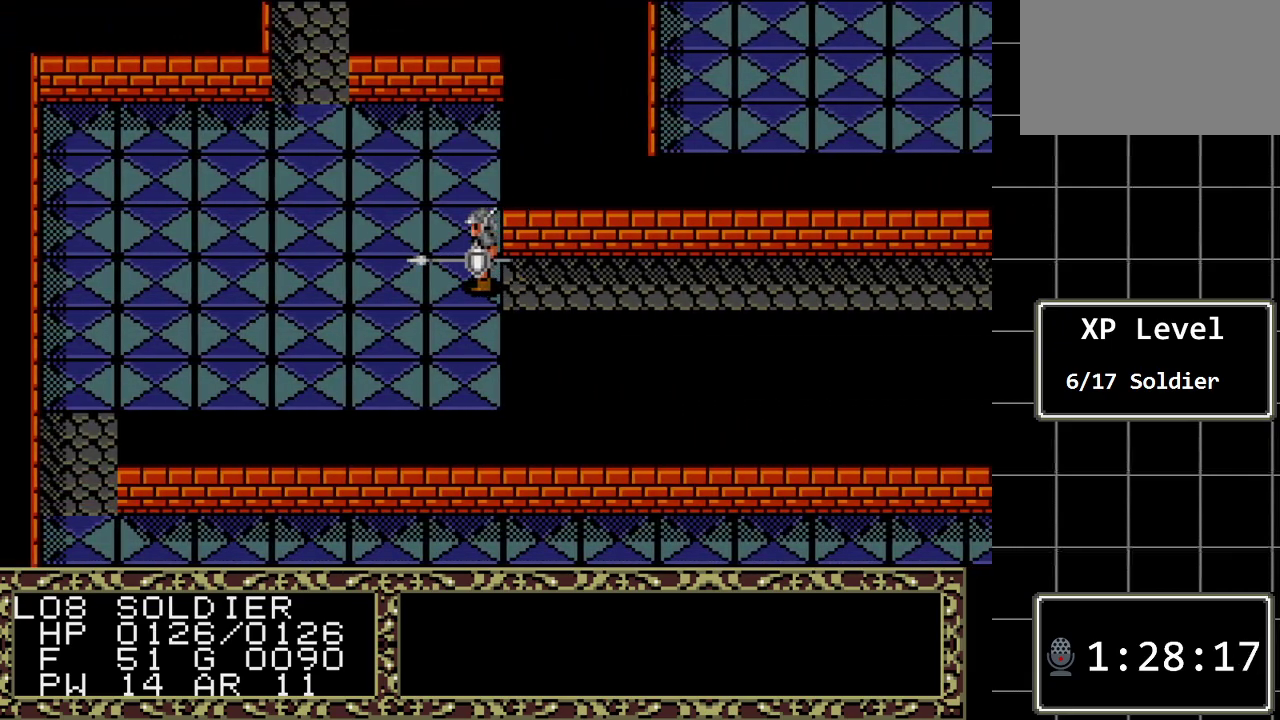
{"buttons": ["DPAD_UP"], "events": []}
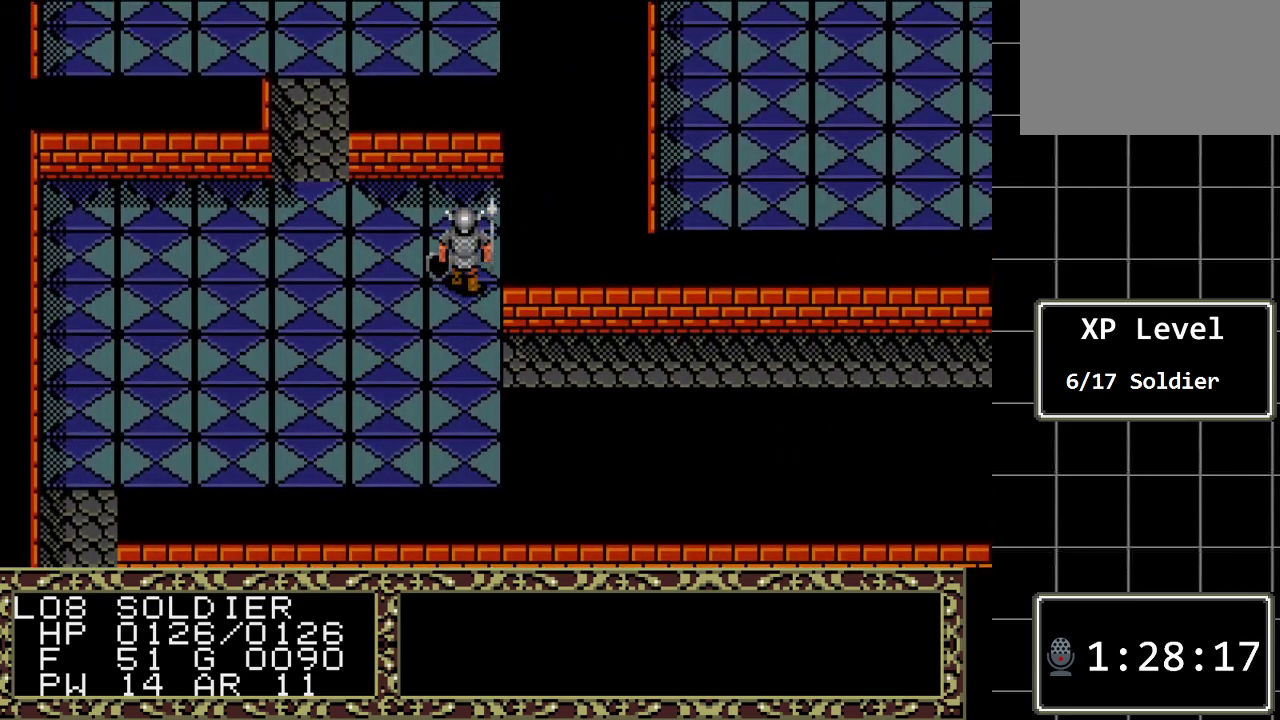
{"buttons": ["DPAD_LEFT"], "events": [[183, "DPAD_LEFT", "down"], [250, "DPAD_UP", "up"]]}
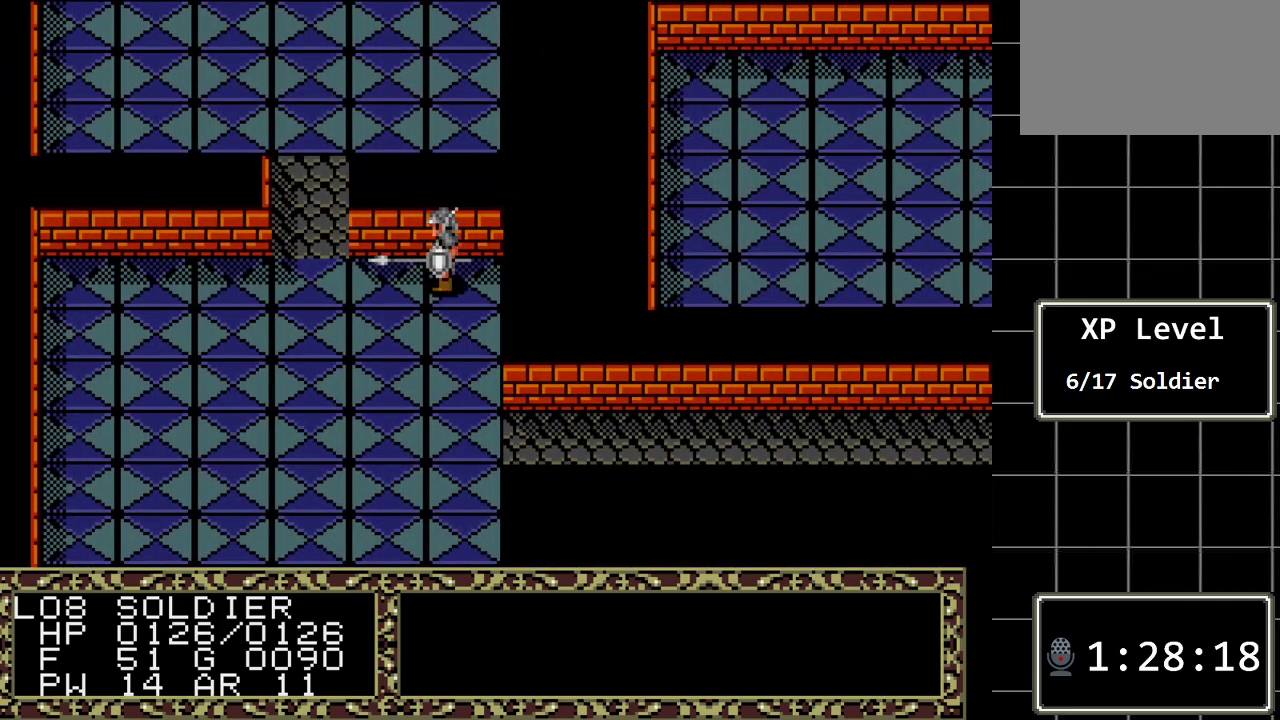
{"buttons": ["DPAD_UP"], "events": [[267, "DPAD_UP", "down"], [300, "DPAD_LEFT", "up"]]}
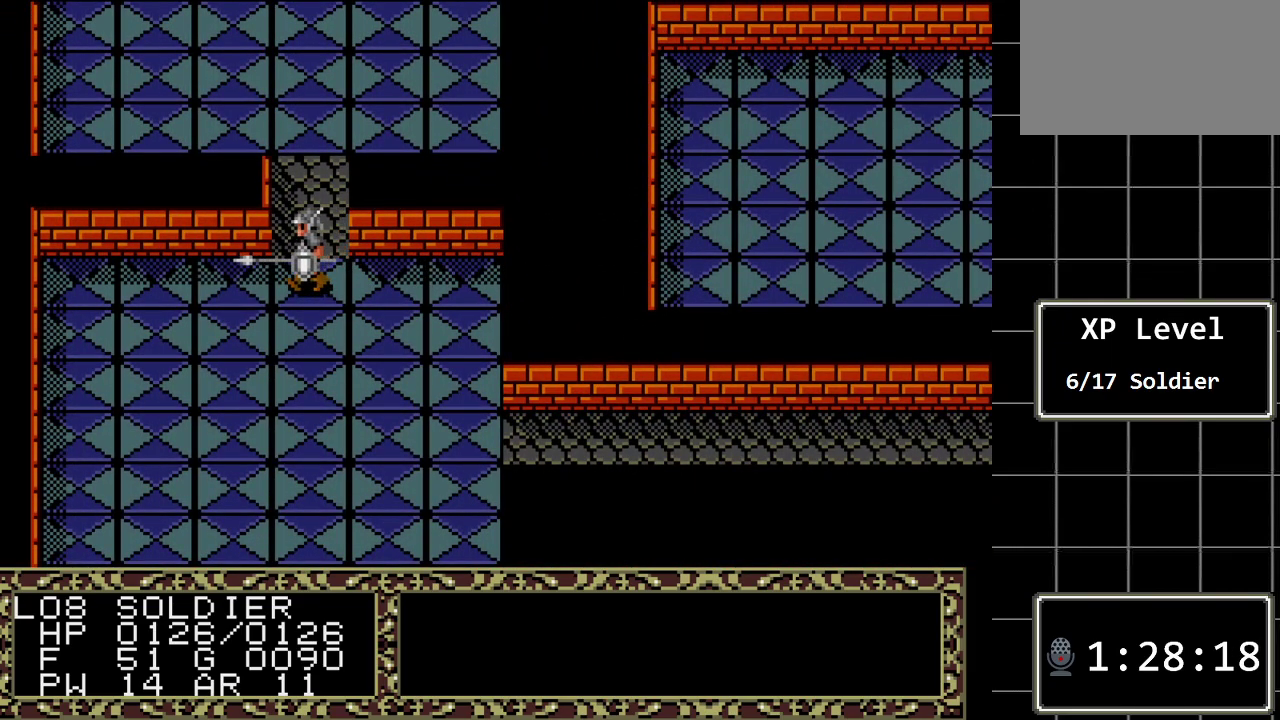
{"buttons": ["DPAD_UP"], "events": []}
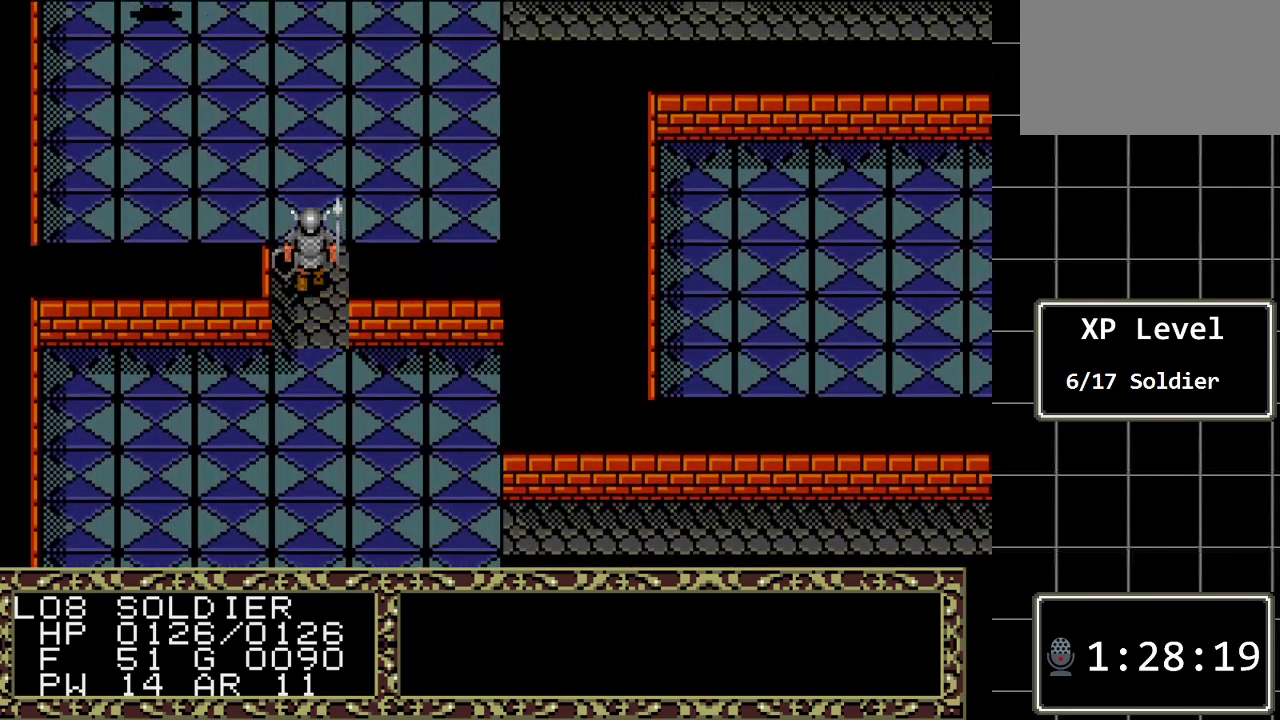
{"buttons": ["DPAD_RIGHT"], "events": [[67, "DPAD_UP", "up"], [100, "DPAD_RIGHT", "down"]]}
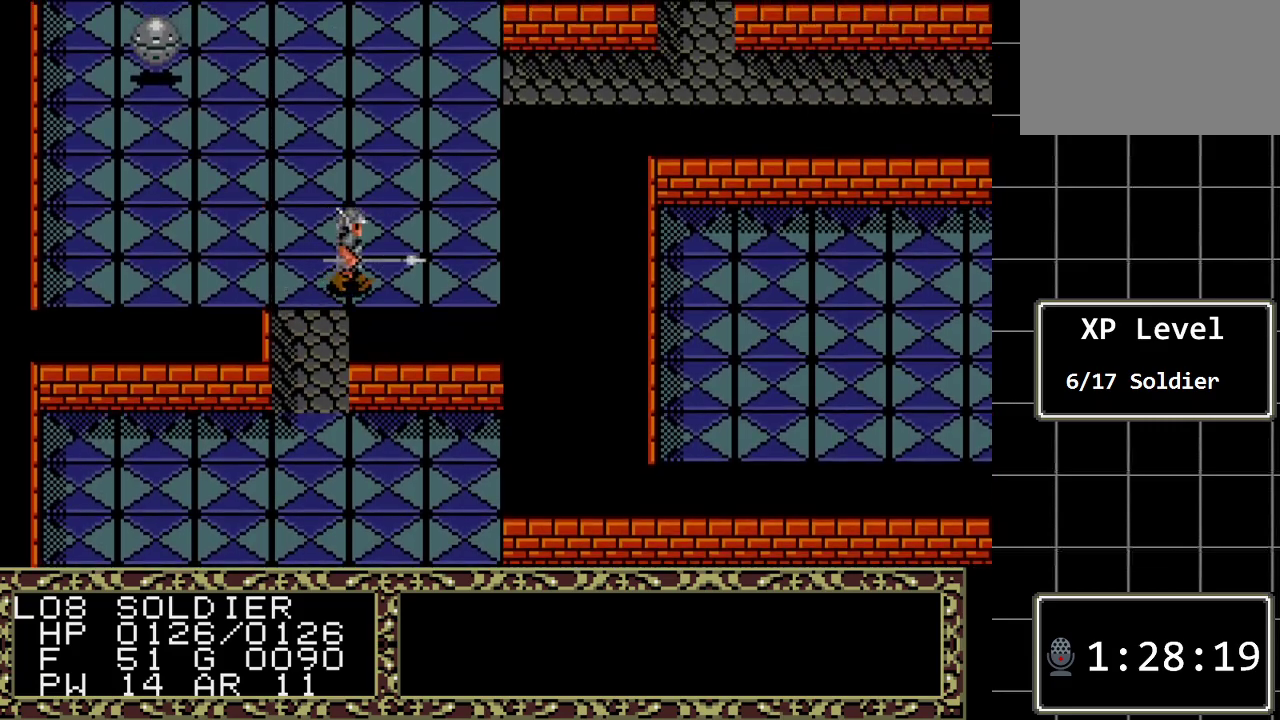
{"buttons": ["DPAD_UP"], "events": [[267, "DPAD_RIGHT", "up"], [267, "DPAD_UP", "down"]]}
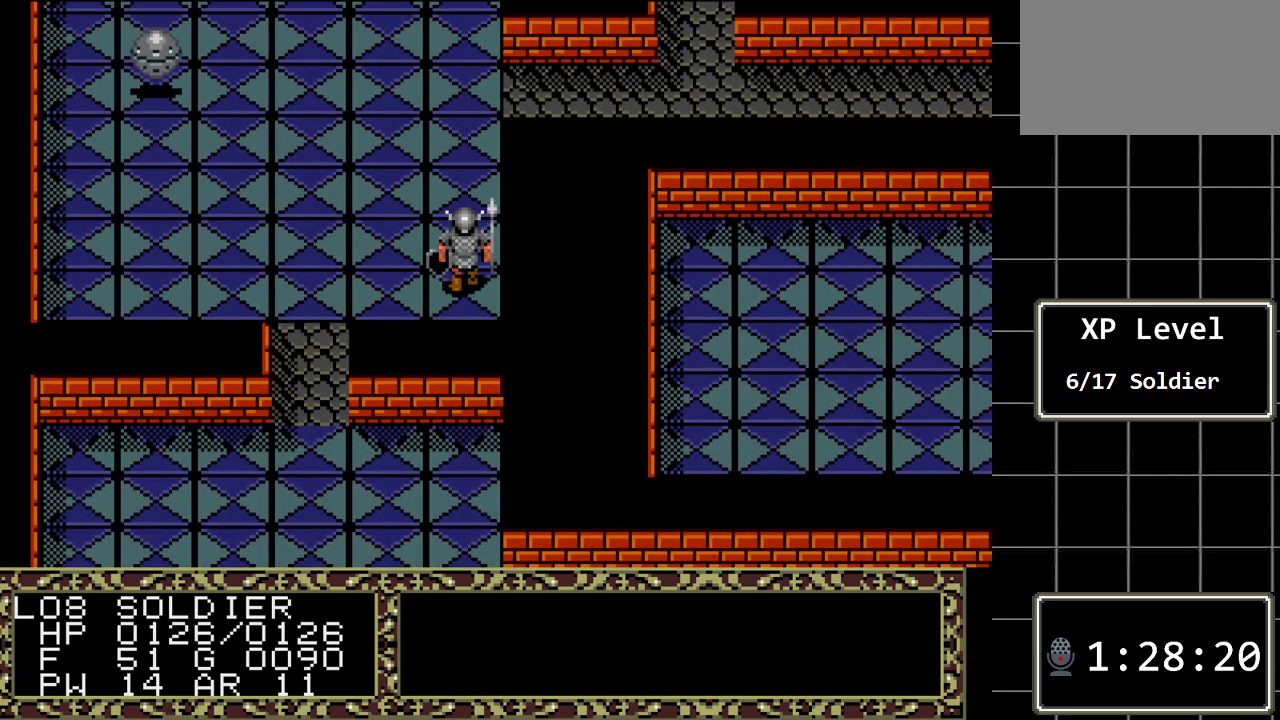
{"buttons": ["DPAD_UP"], "events": []}
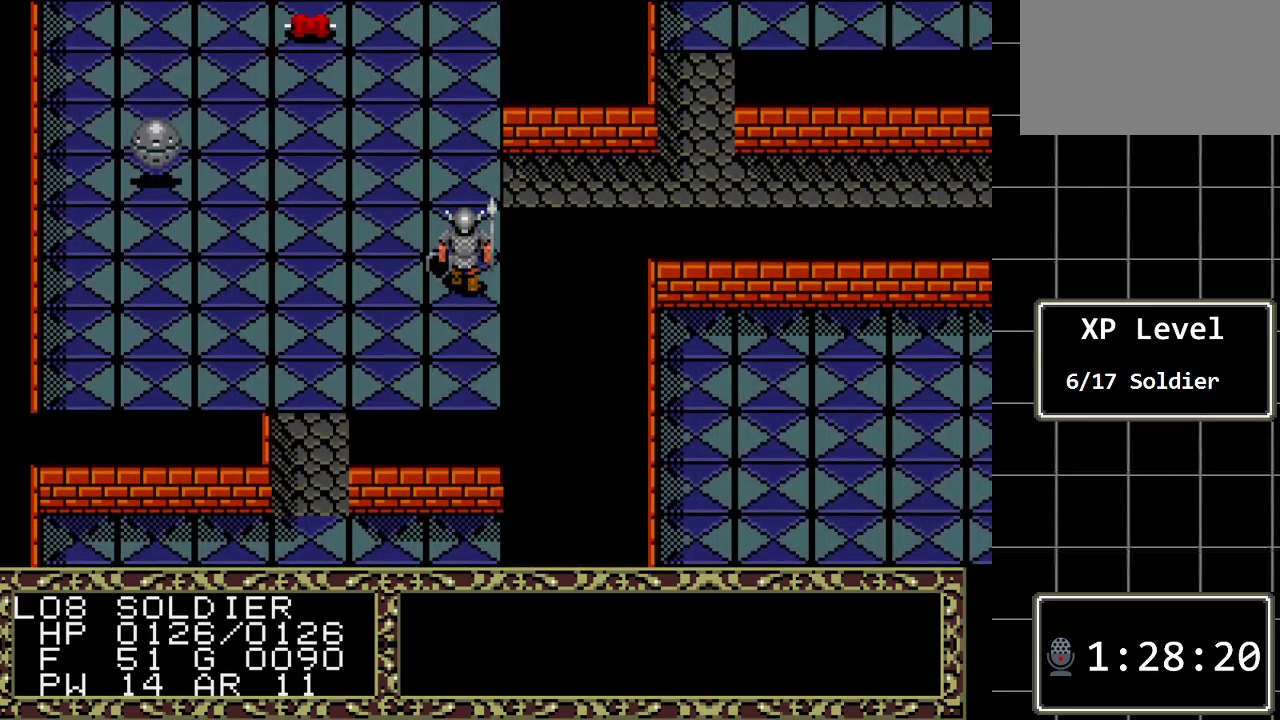
{"buttons": ["DPAD_UP"], "events": []}
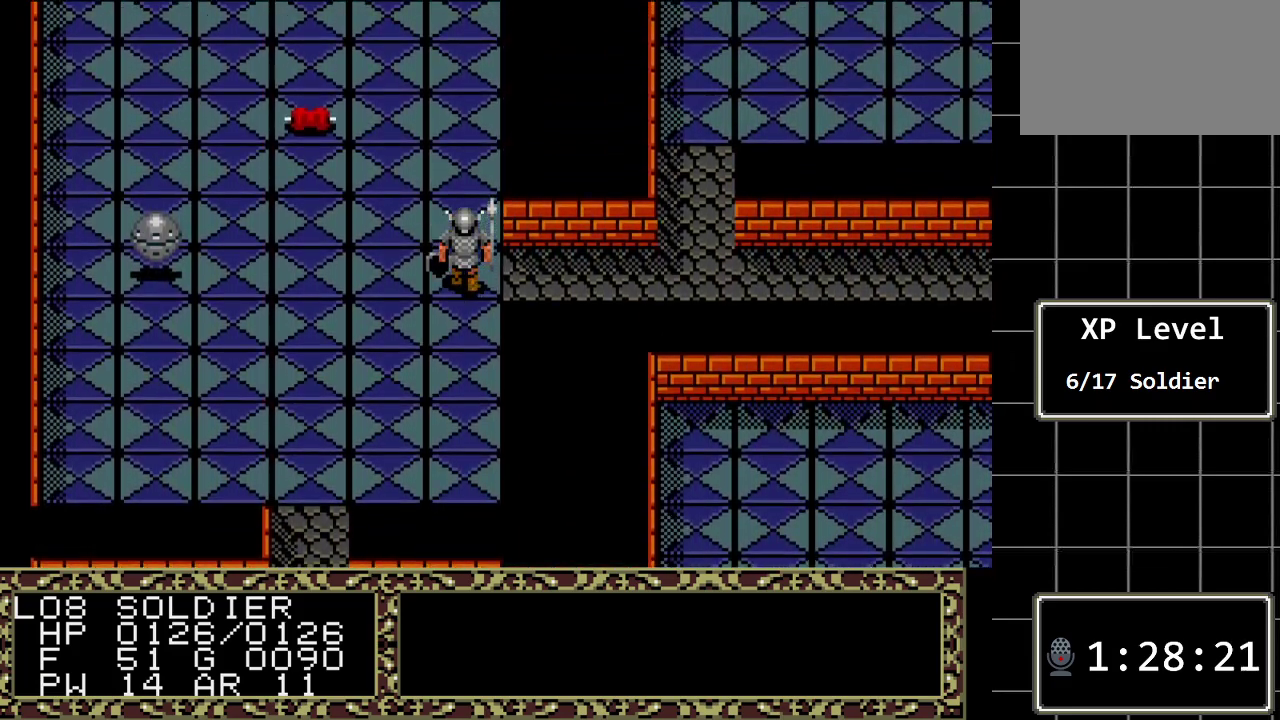
{"buttons": ["DPAD_UP"], "events": []}
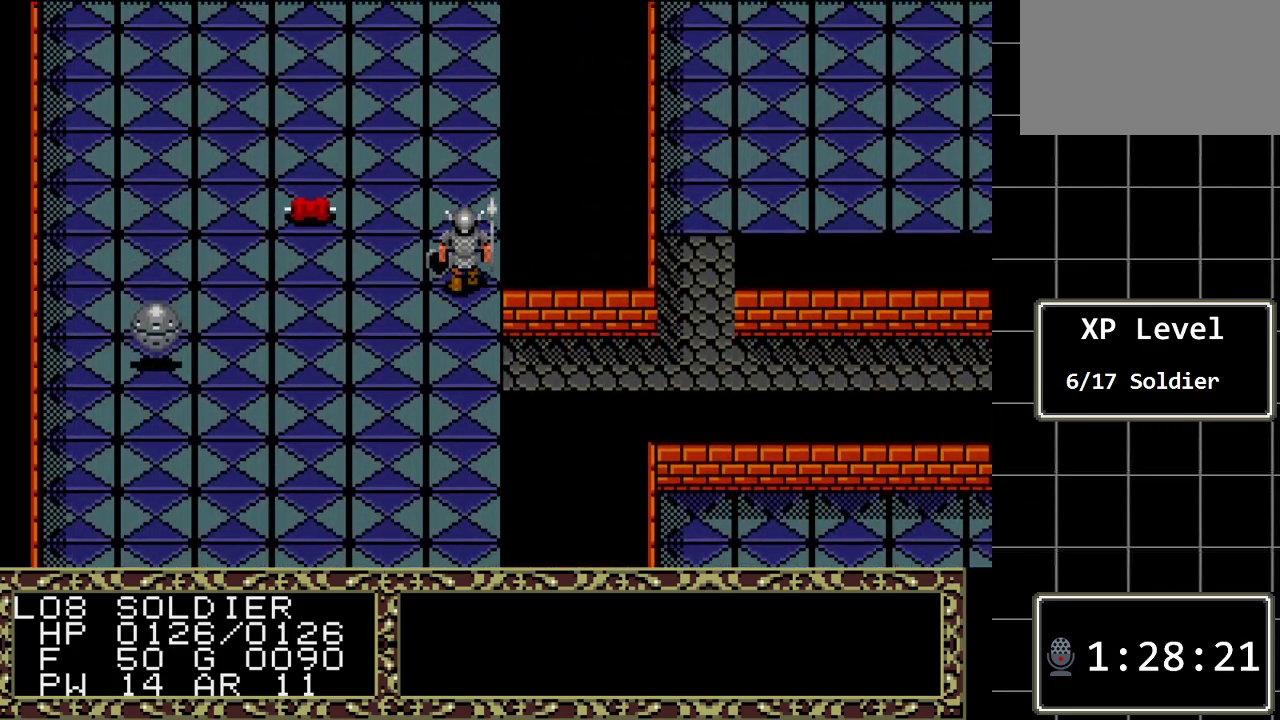
{"buttons": ["DPAD_UP"], "events": []}
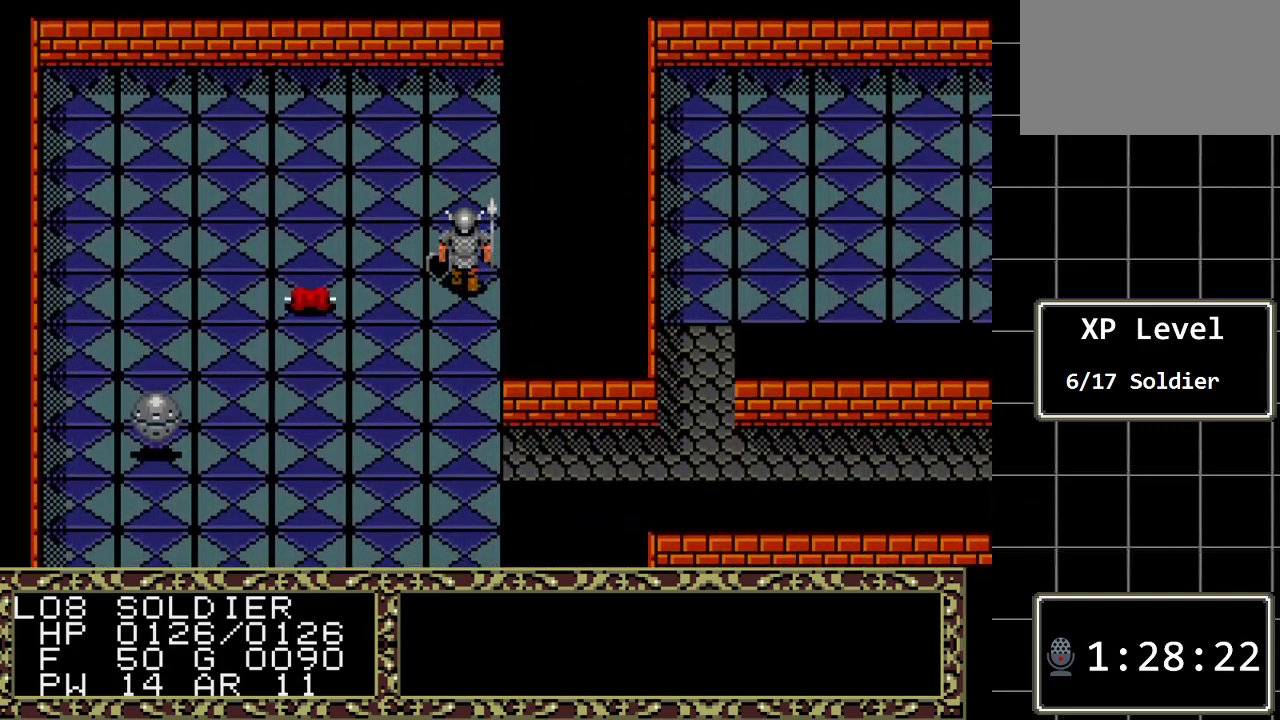
{"buttons": [], "events": [[333, "DPAD_UP", "up"]]}
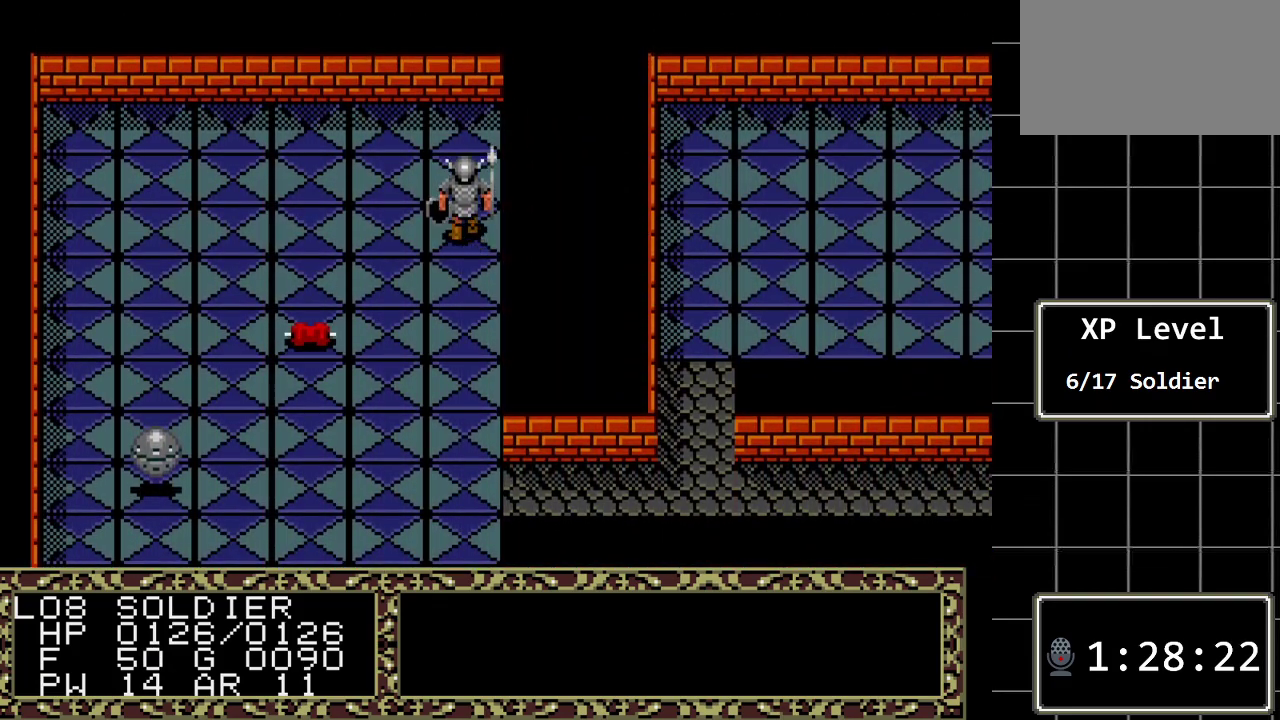
{"buttons": ["DPAD_DOWN"], "events": [[17, "DPAD_DOWN", "down"]]}
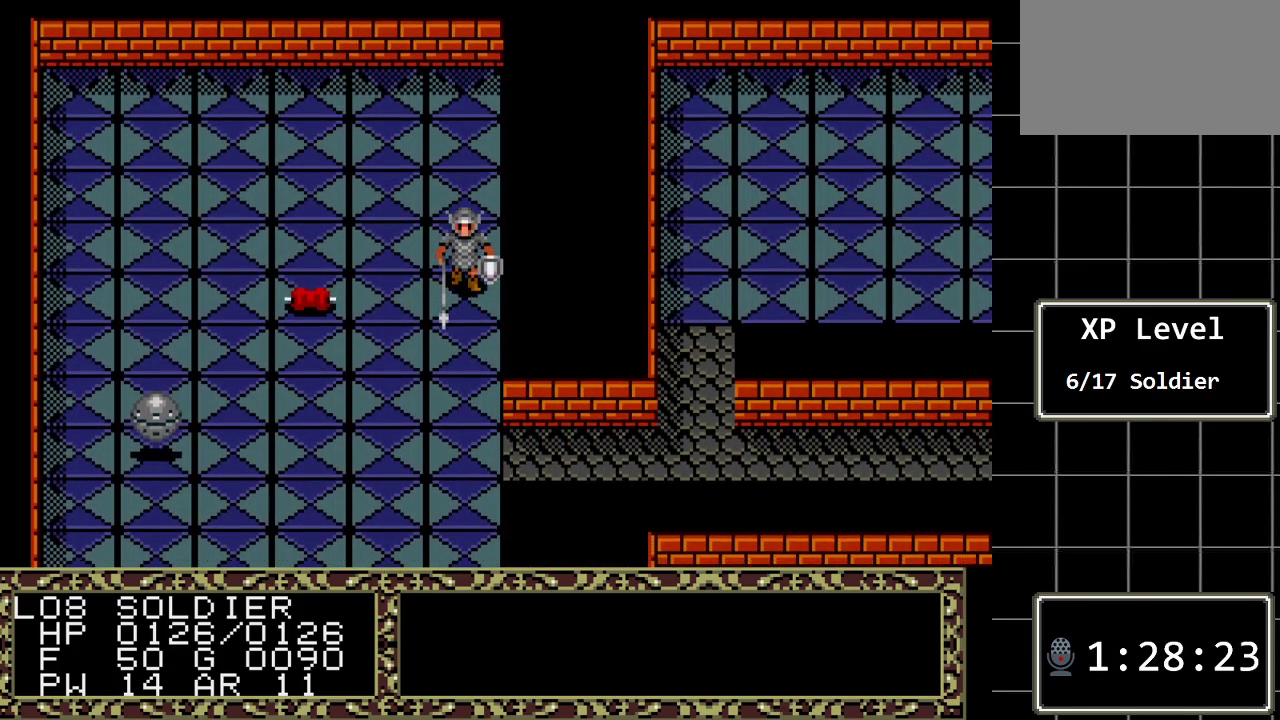
{"buttons": ["DPAD_DOWN"], "events": []}
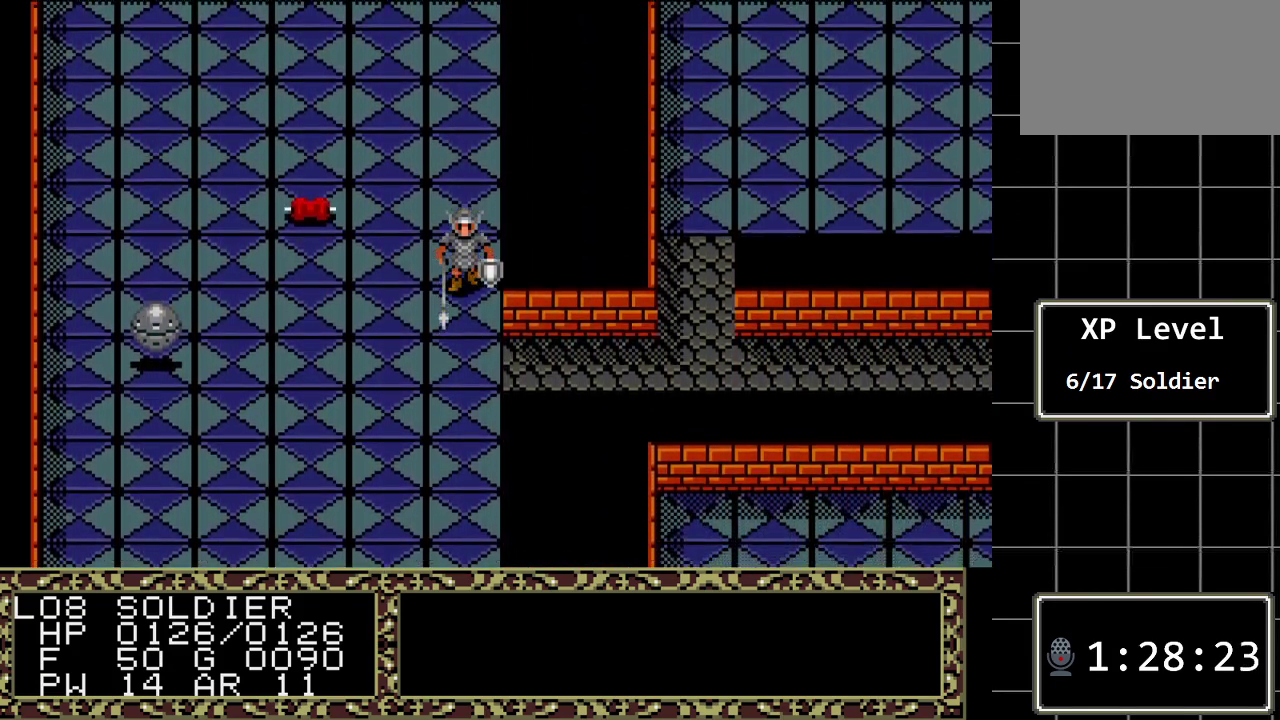
{"buttons": ["DPAD_RIGHT"], "events": [[167, "DPAD_RIGHT", "down"], [300, "DPAD_DOWN", "up"]]}